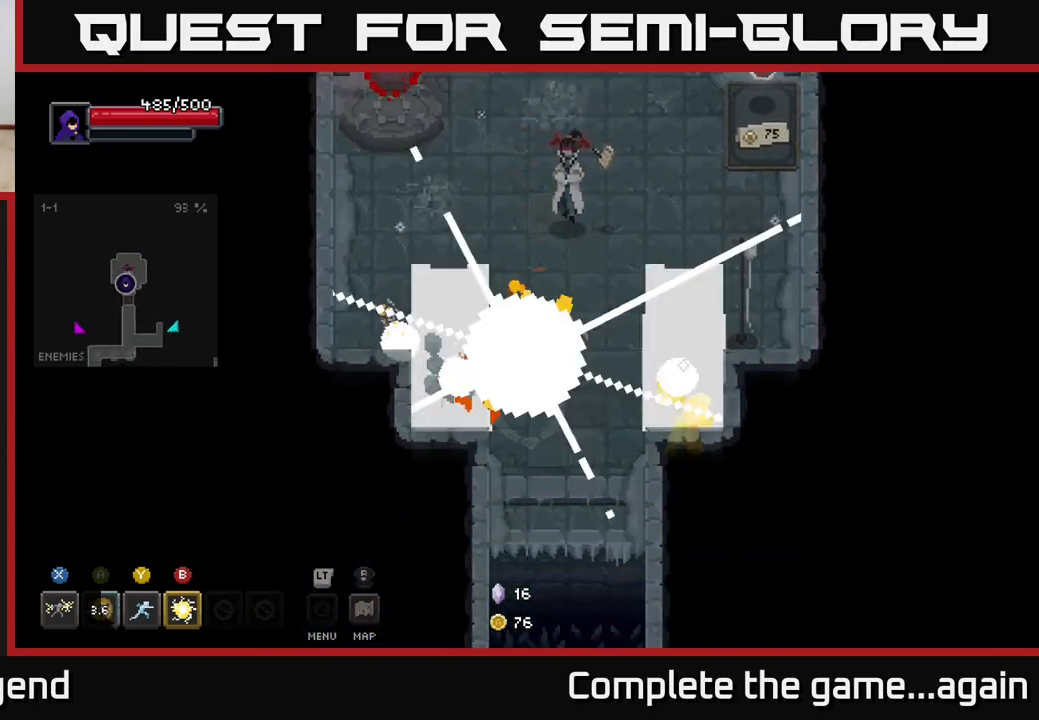
Gameplay with a controller (Xbox layout); each line is a JSON object with the inputs held at the frame after it. "events" lists button and stick changes between this image and that frame as [ms after this image, input, new state], when the widget could be followed in between.
{"buttons": ["A"], "left_stick": "down", "right_stick": "center", "events": [[417, "A", "down"]]}
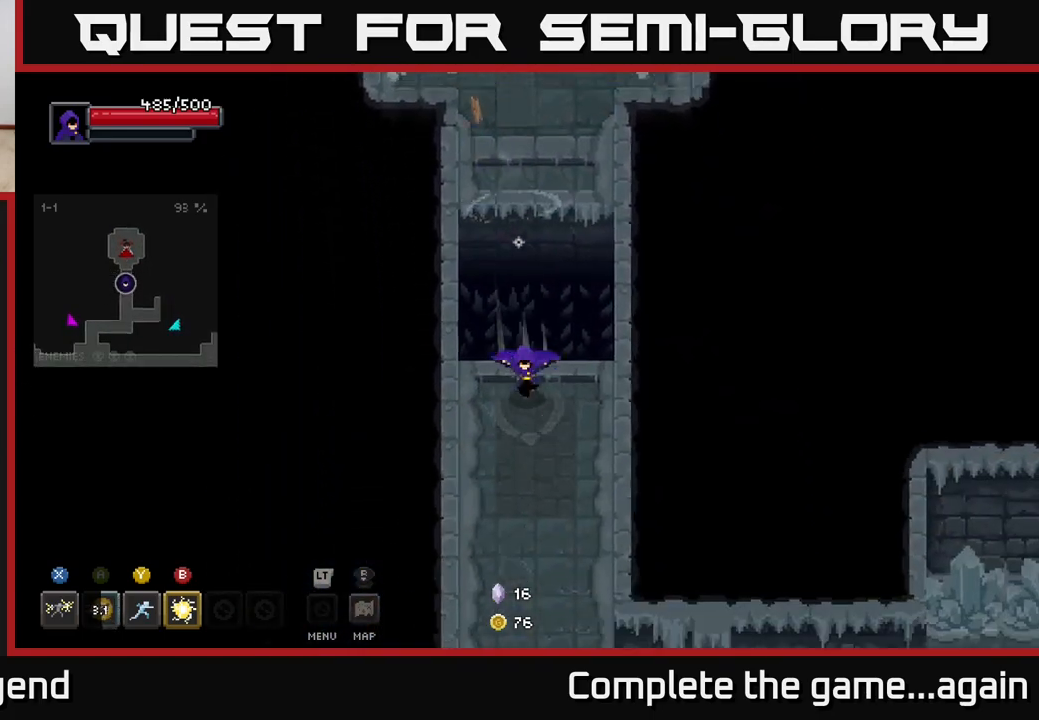
{"buttons": [], "left_stick": "down", "right_stick": "center", "events": [[83, "A", "up"]]}
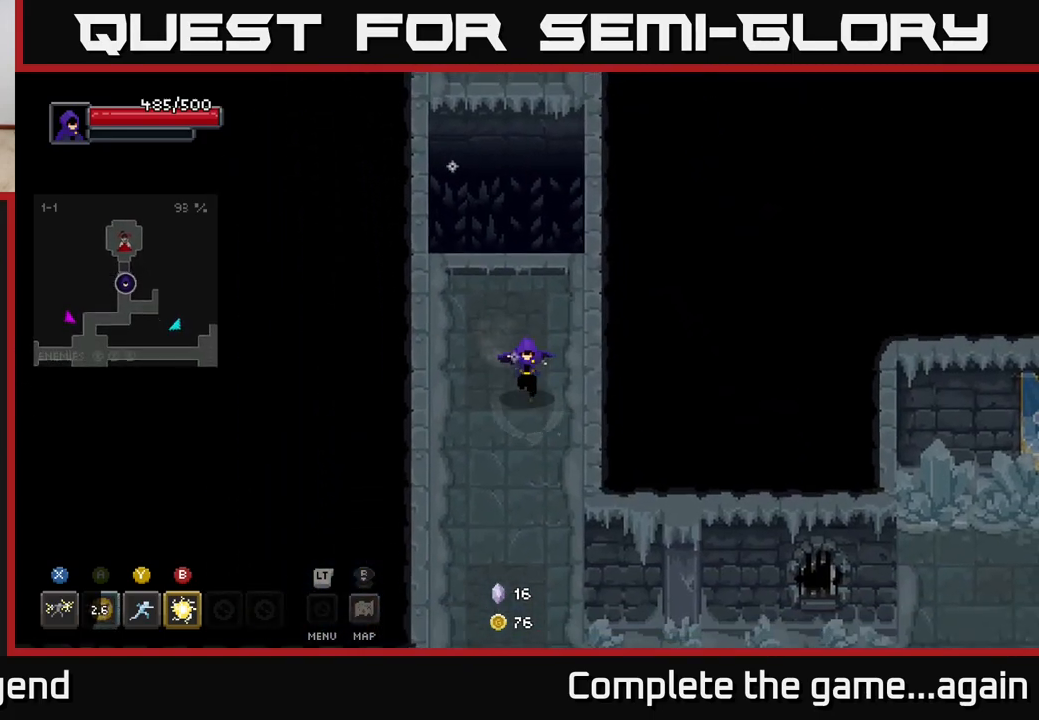
{"buttons": [], "left_stick": "down-right", "right_stick": "center", "events": [[417, "left_stick", "down-right"]]}
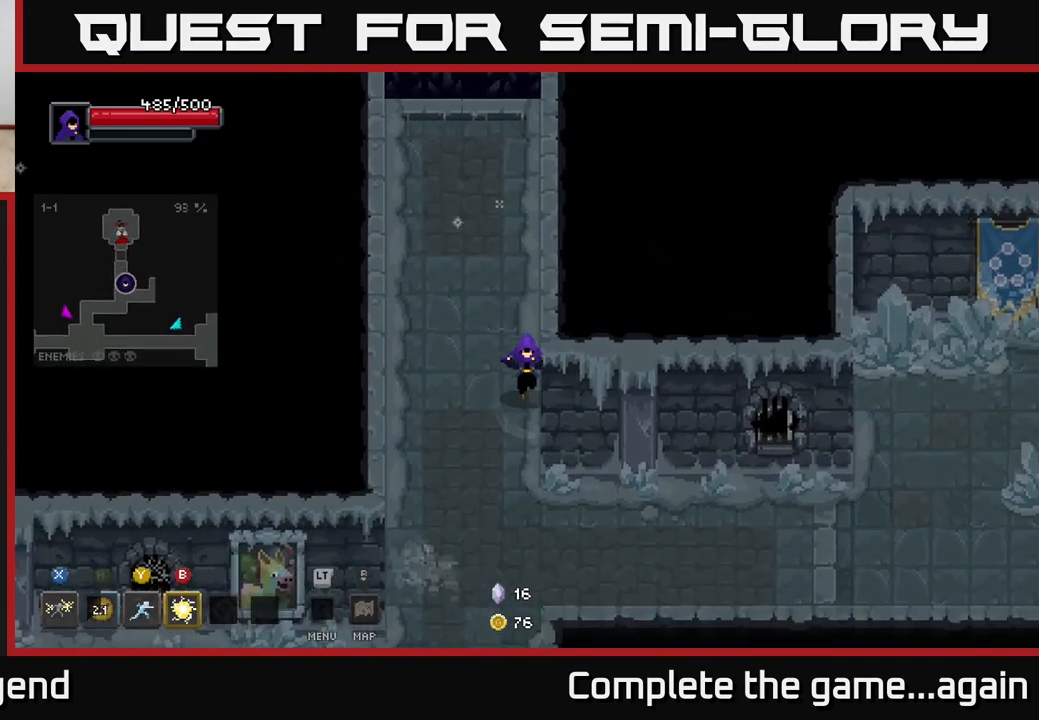
{"buttons": [], "left_stick": "right", "right_stick": "center", "events": [[450, "left_stick", "right"]]}
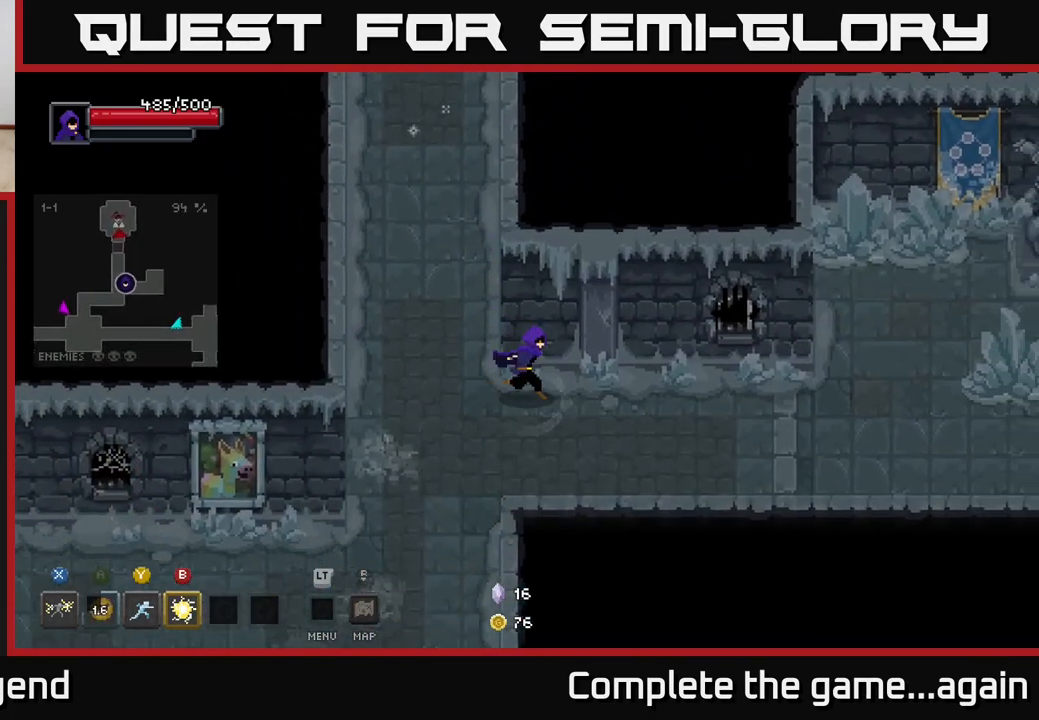
{"buttons": [], "left_stick": "right", "right_stick": "center", "events": []}
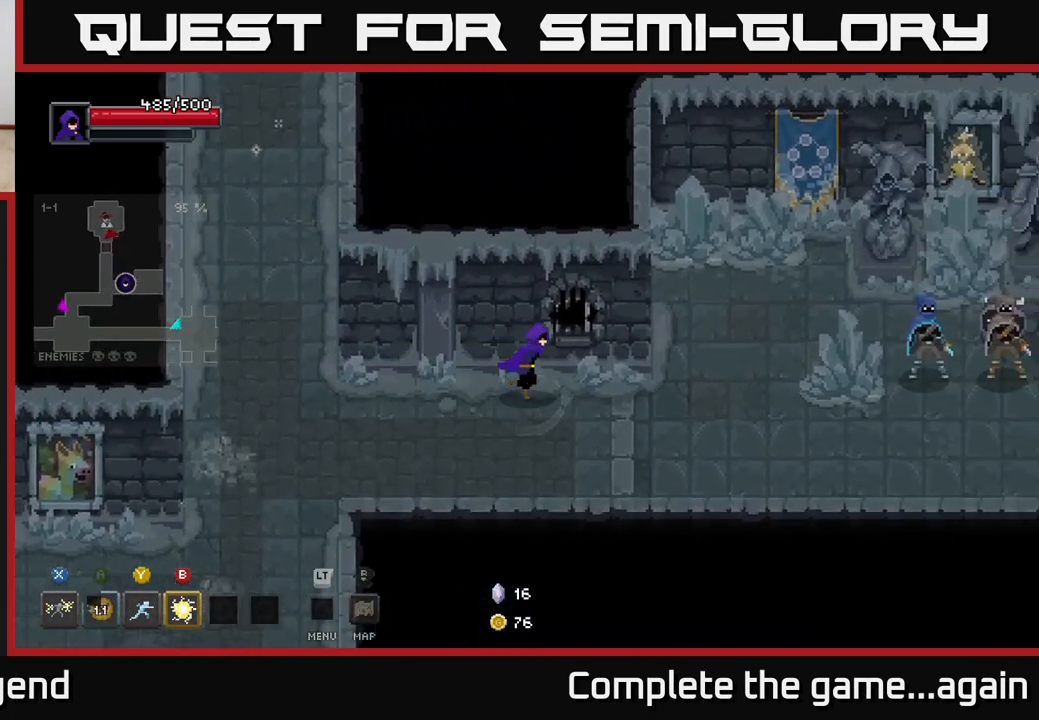
{"buttons": [], "left_stick": "right", "right_stick": "center", "events": []}
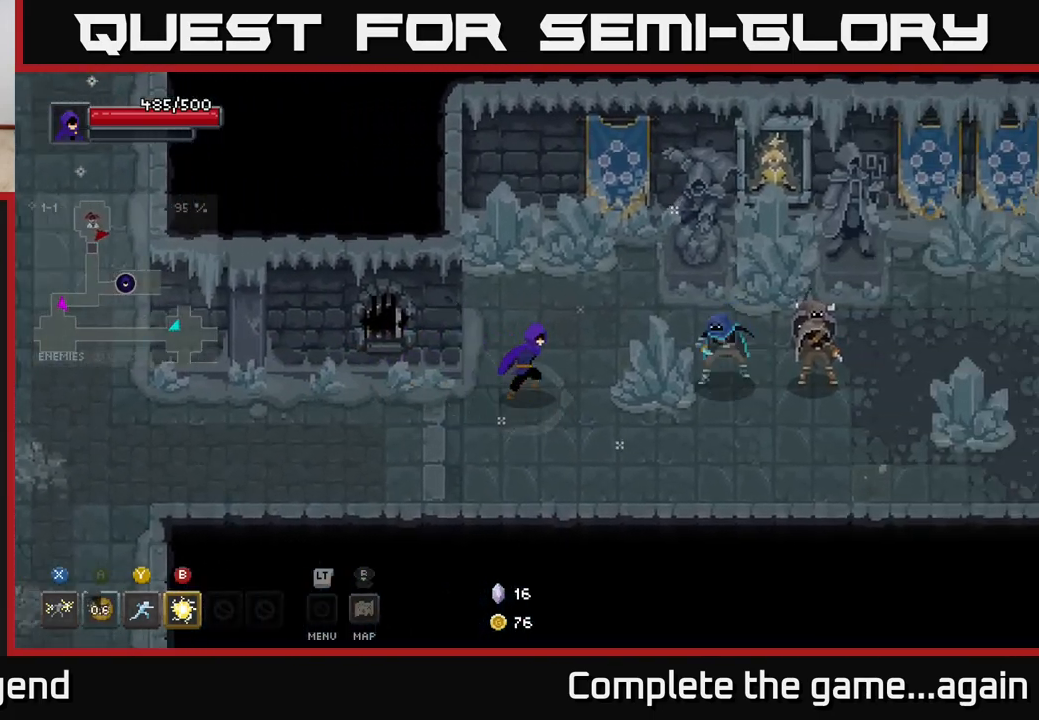
{"buttons": [], "left_stick": "right", "right_stick": "center", "events": [[217, "Y", "down"], [283, "Y", "up"]]}
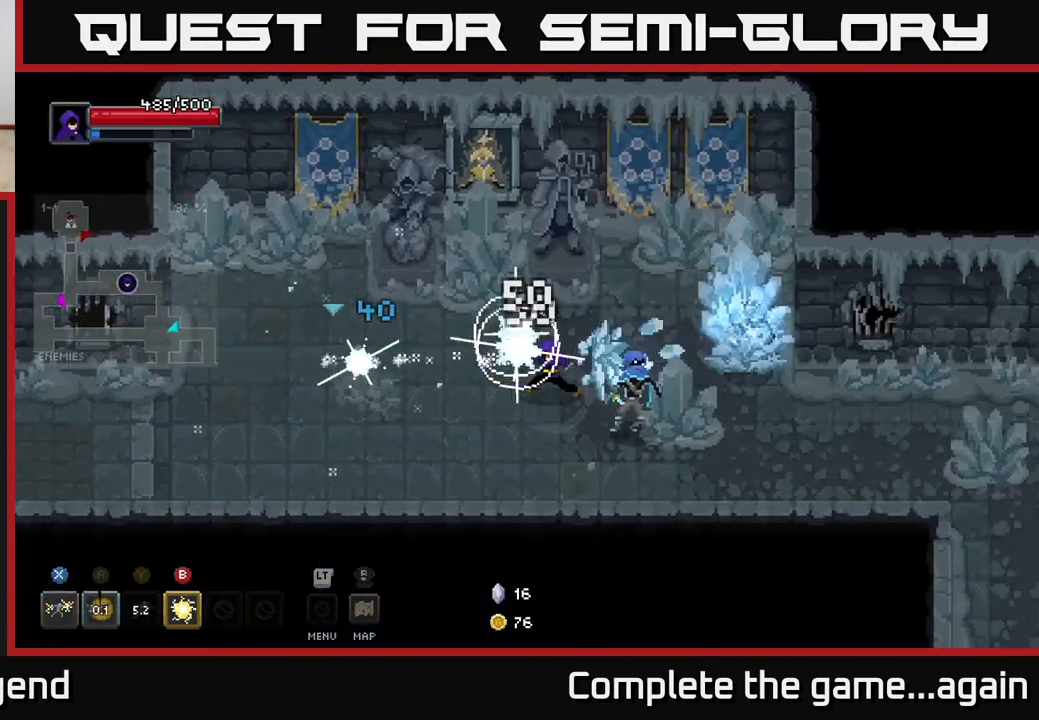
{"buttons": [], "left_stick": "right", "right_stick": "center", "events": [[317, "B", "down"], [417, "B", "up"]]}
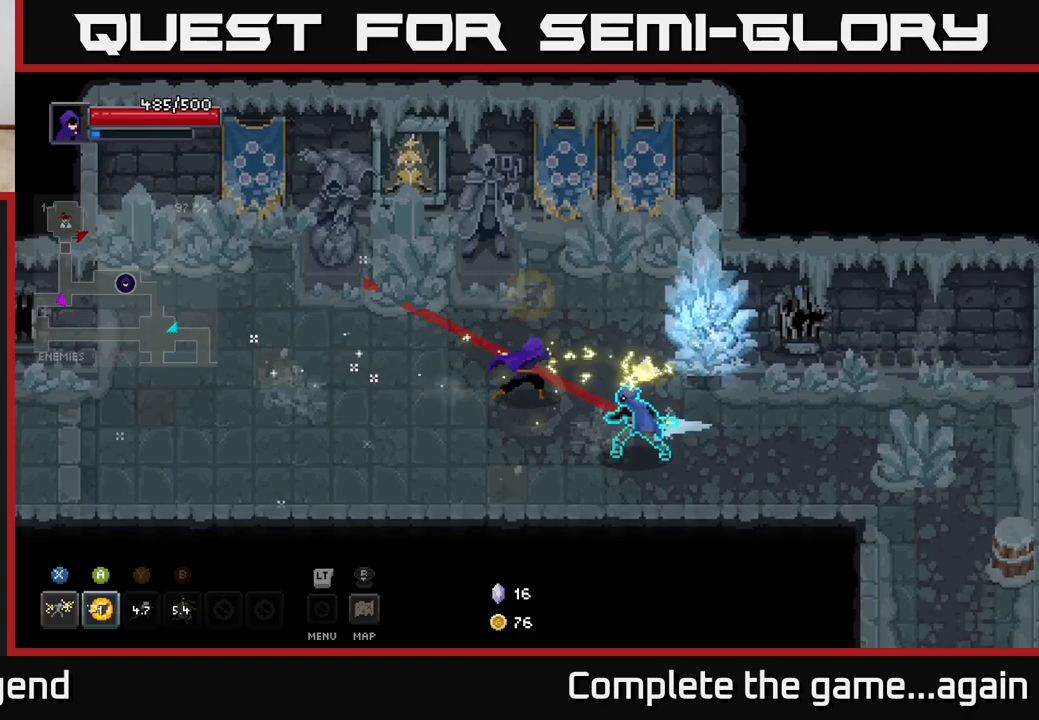
{"buttons": [], "left_stick": "down-right", "right_stick": "center", "events": [[150, "left_stick", "left"], [183, "A", "down"], [317, "A", "up"], [333, "left_stick", "down-left"], [483, "left_stick", "down-right"]]}
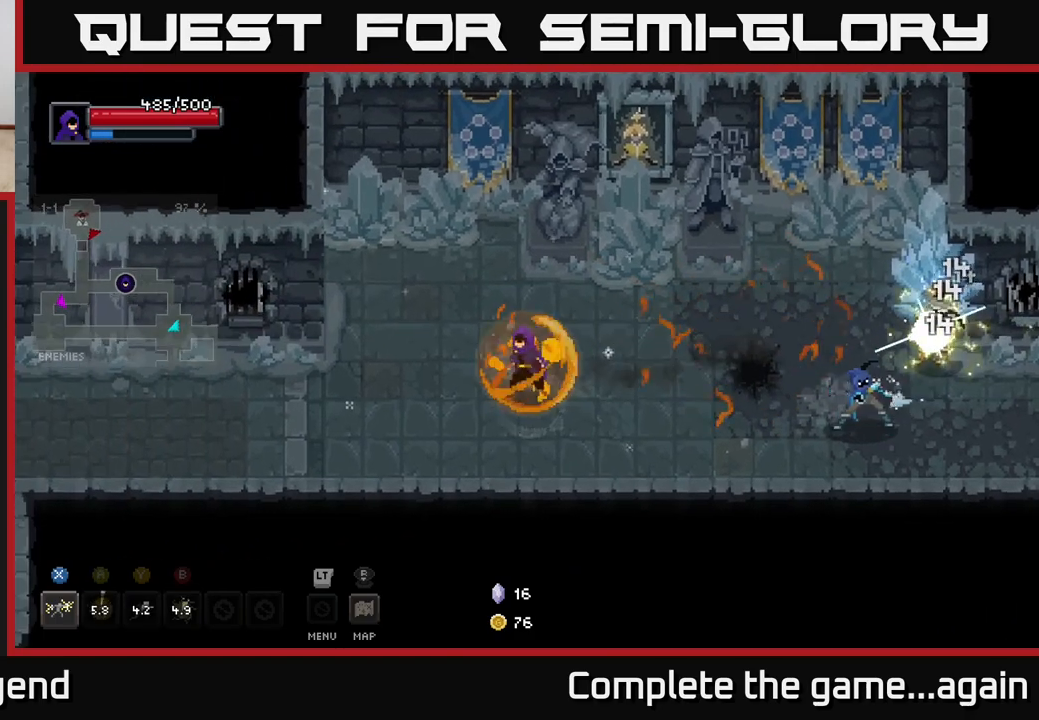
{"buttons": [], "left_stick": "right", "right_stick": "center", "events": [[133, "left_stick", "right"]]}
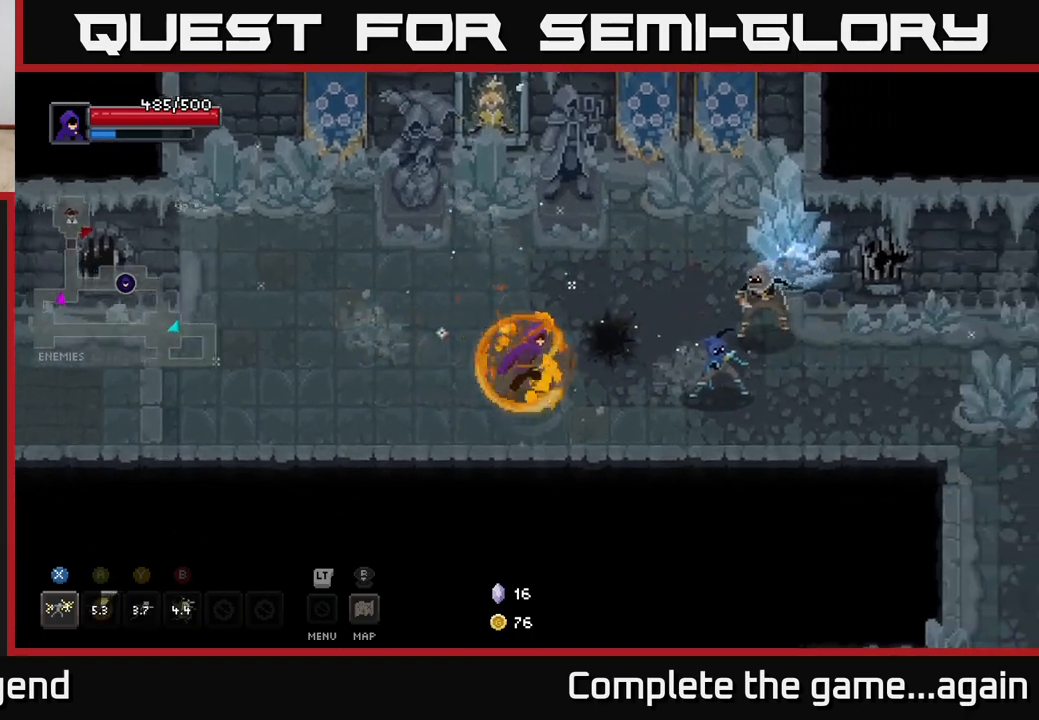
{"buttons": ["X"], "left_stick": "right", "right_stick": "center", "events": [[233, "X", "down"]]}
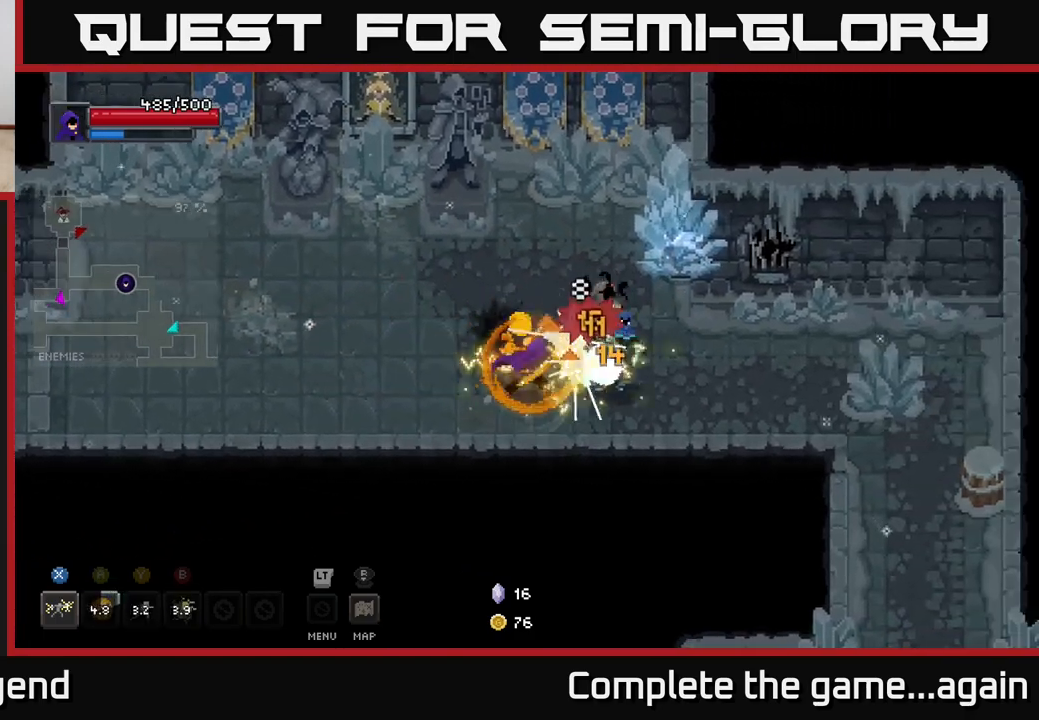
{"buttons": [], "left_stick": "right", "right_stick": "center", "events": [[283, "X", "up"]]}
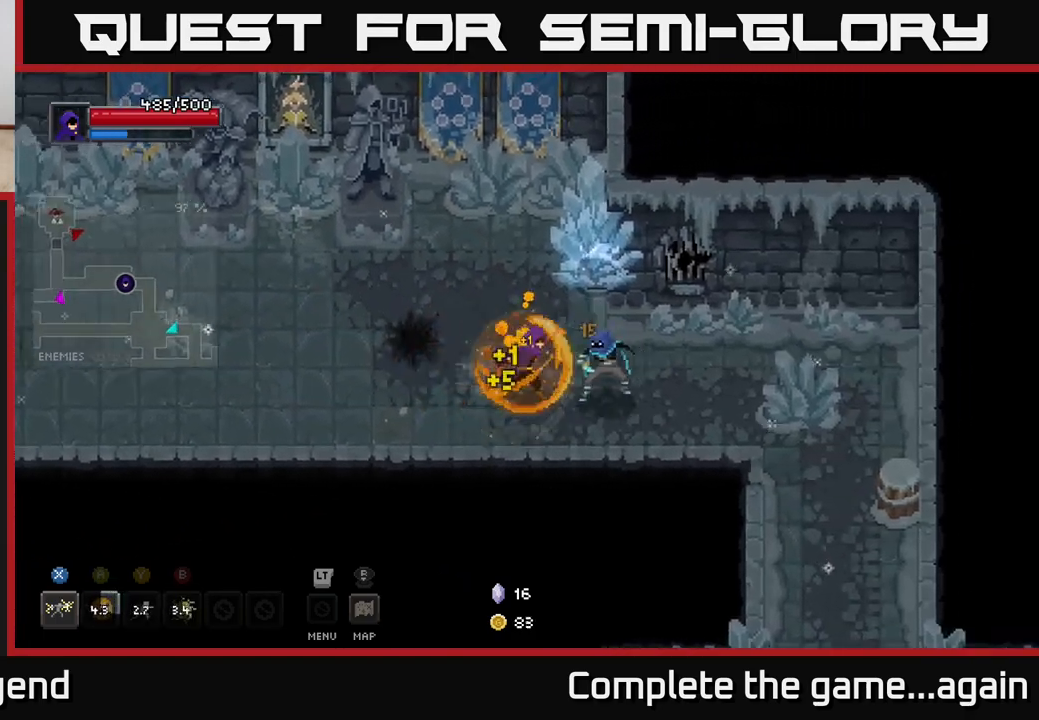
{"buttons": ["X"], "left_stick": "right", "right_stick": "center", "events": [[50, "X", "down"]]}
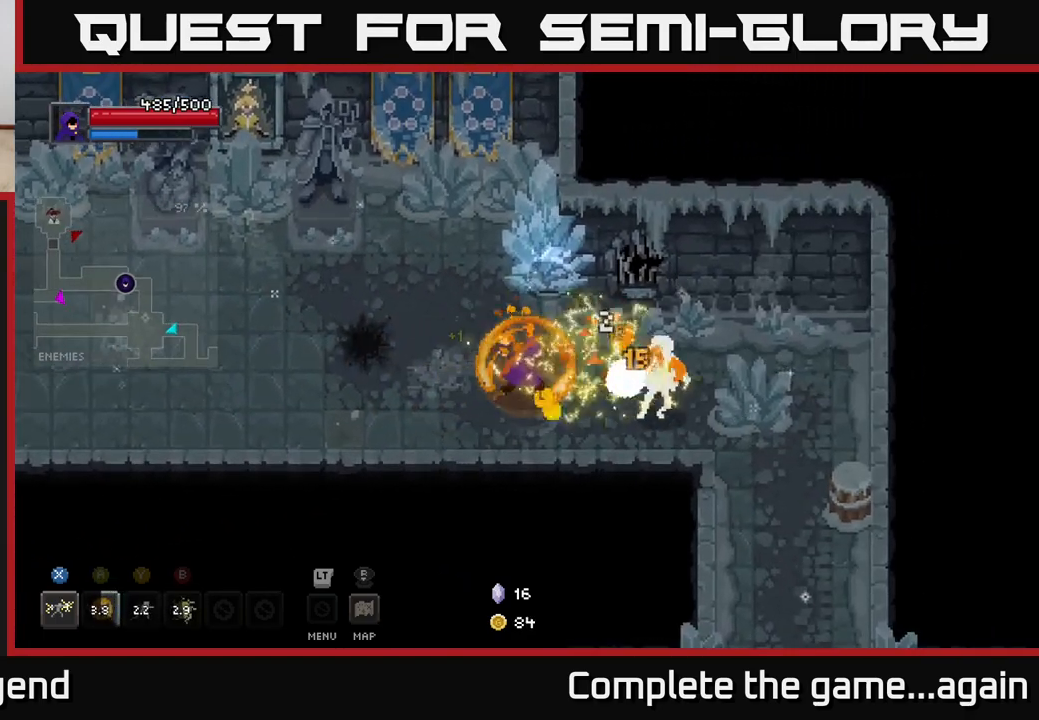
{"buttons": ["X"], "left_stick": "right", "right_stick": "center", "events": [[67, "X", "up"], [400, "X", "down"]]}
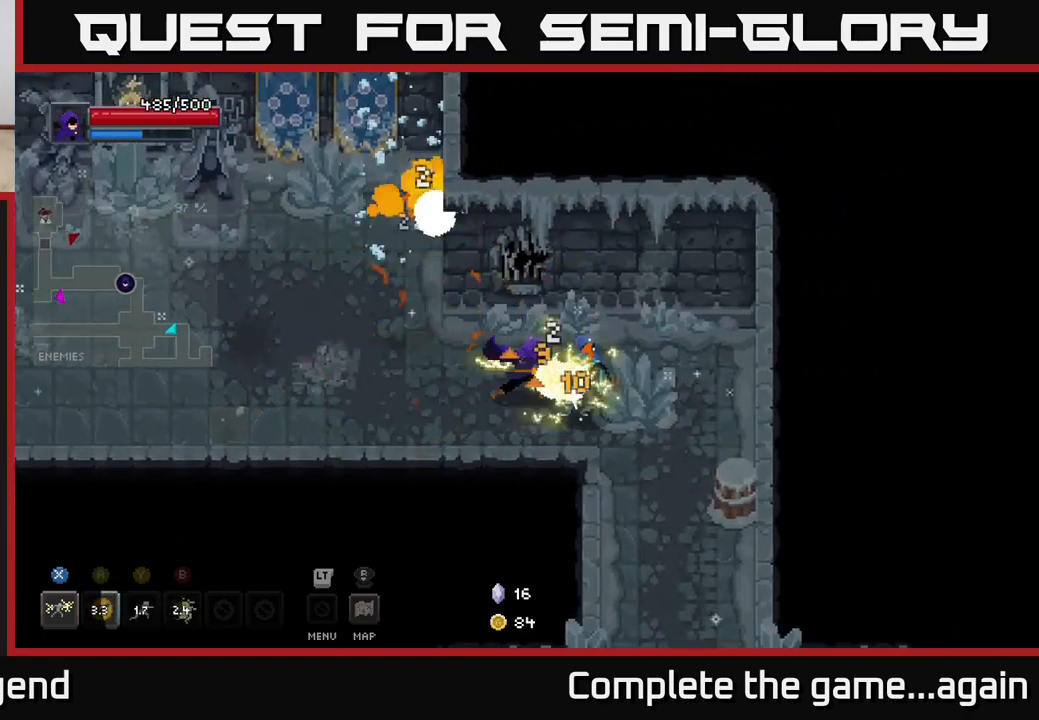
{"buttons": [], "left_stick": "right", "right_stick": "center", "events": [[417, "X", "up"]]}
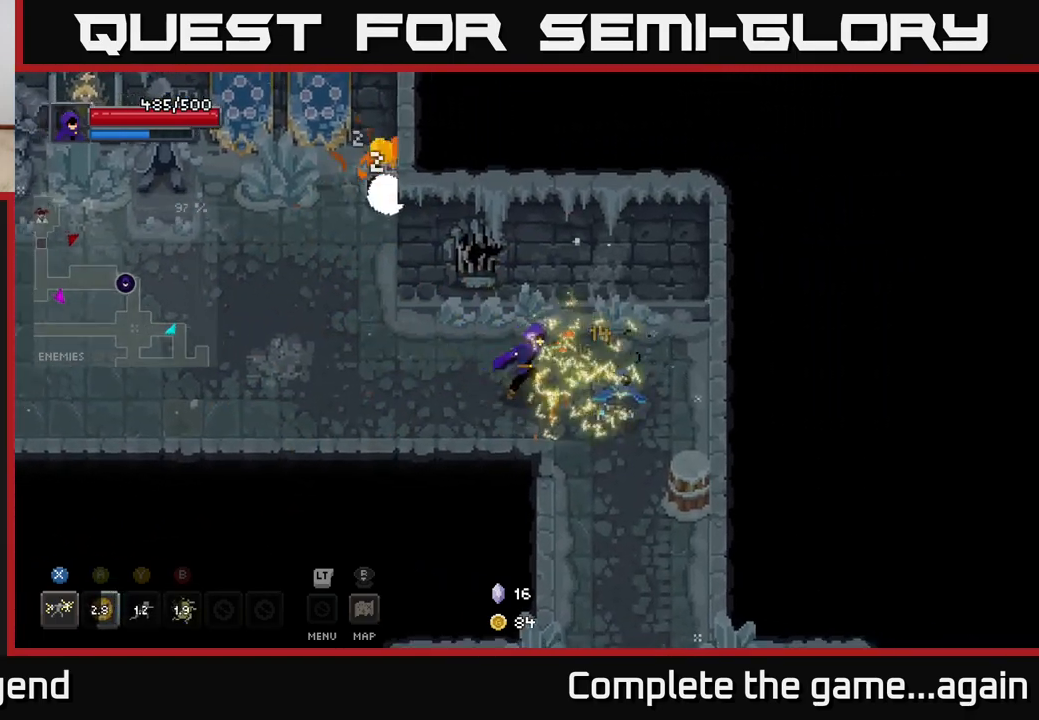
{"buttons": [], "left_stick": "up-left", "right_stick": "center", "events": [[183, "X", "down"], [400, "left_stick", "left"], [433, "X", "up"], [500, "left_stick", "up-left"]]}
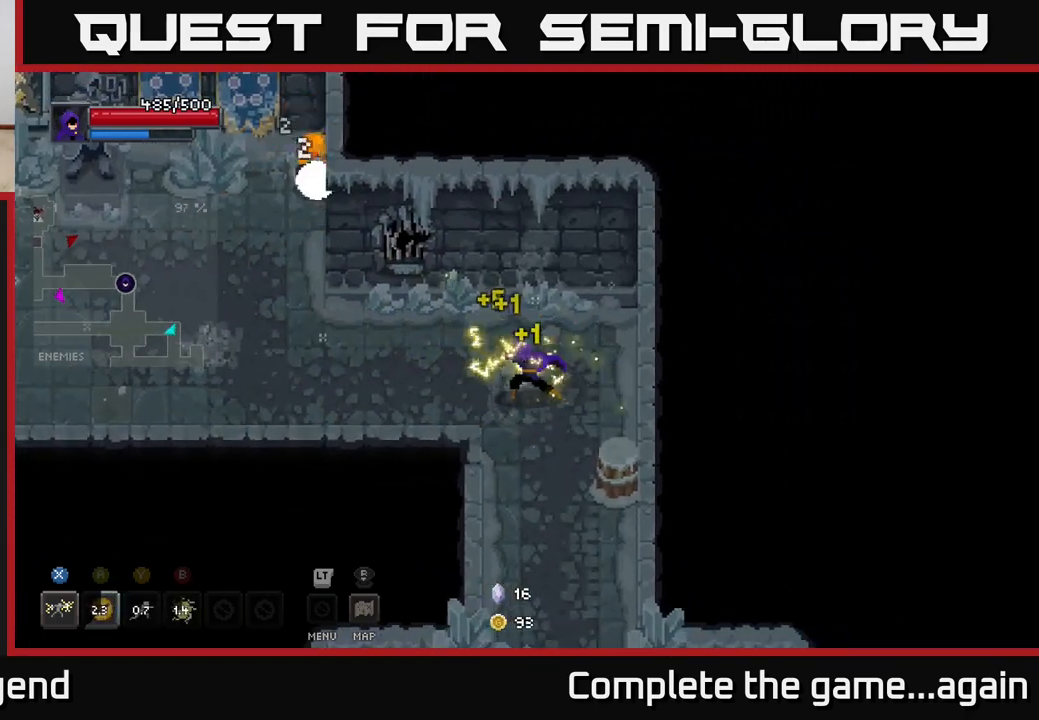
{"buttons": [], "left_stick": "left", "right_stick": "center", "events": [[383, "left_stick", "left"]]}
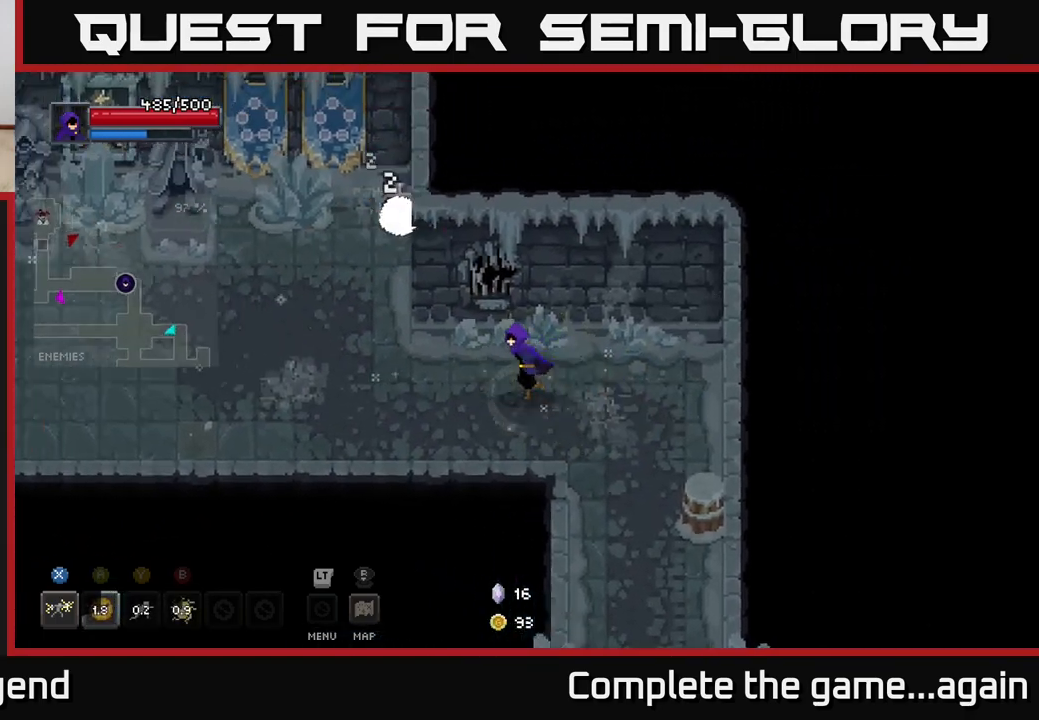
{"buttons": [], "left_stick": "up", "right_stick": "center", "events": [[150, "left_stick", "up-left"], [500, "left_stick", "up"]]}
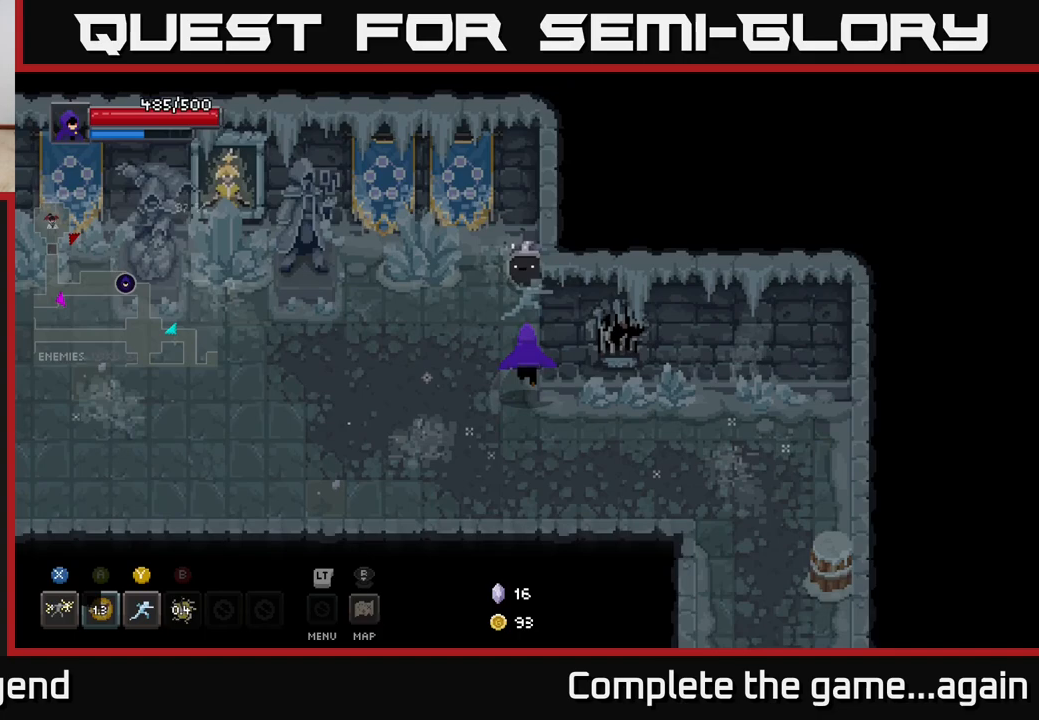
{"buttons": ["X"], "left_stick": "up", "right_stick": "center", "events": [[117, "X", "down"]]}
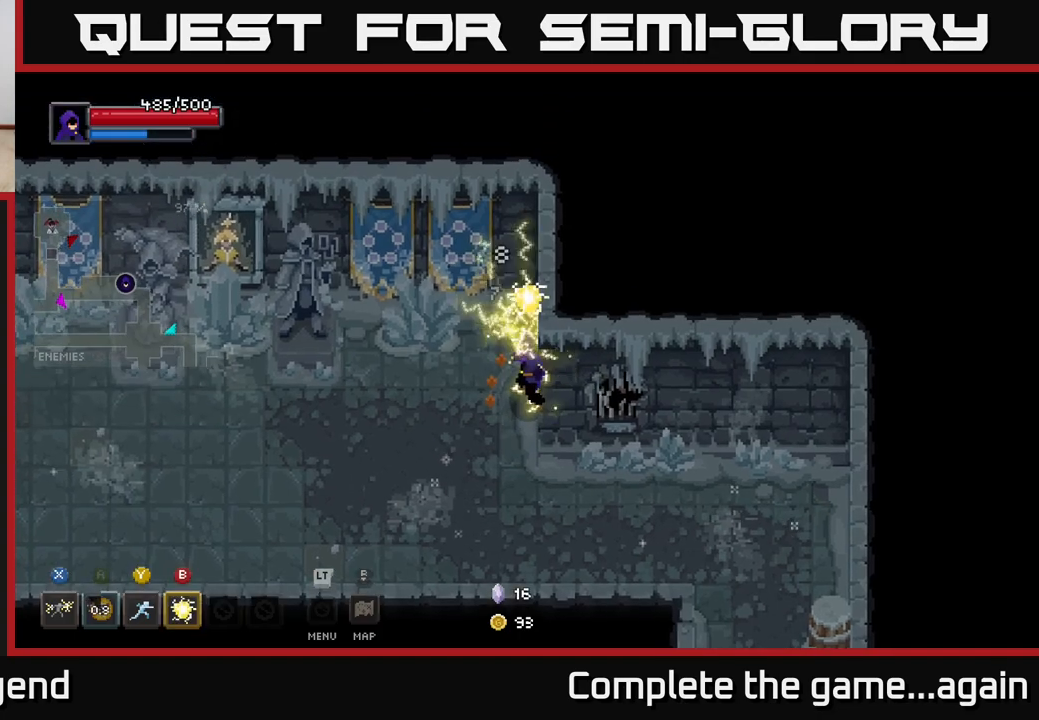
{"buttons": ["X"], "left_stick": "up-left", "right_stick": "center", "events": [[133, "X", "up"], [150, "left_stick", "center"], [250, "left_stick", "left"], [400, "X", "down"], [400, "left_stick", "up-left"]]}
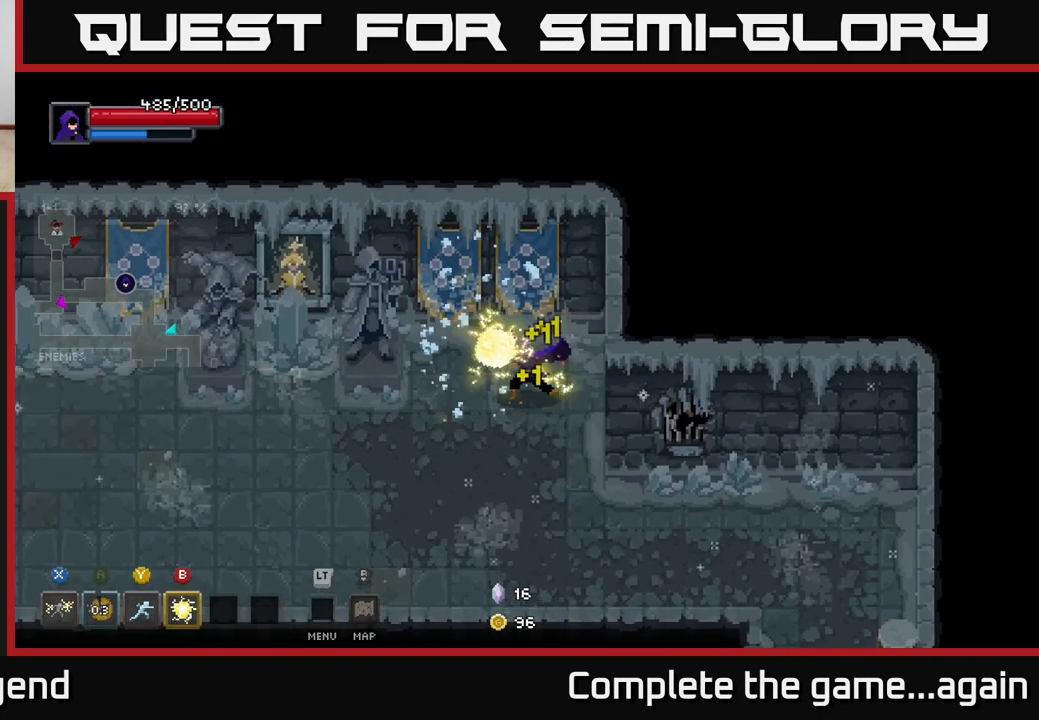
{"buttons": [], "left_stick": "down-right", "right_stick": "center", "events": [[83, "X", "up"], [133, "left_stick", "down-left"], [483, "left_stick", "down-right"]]}
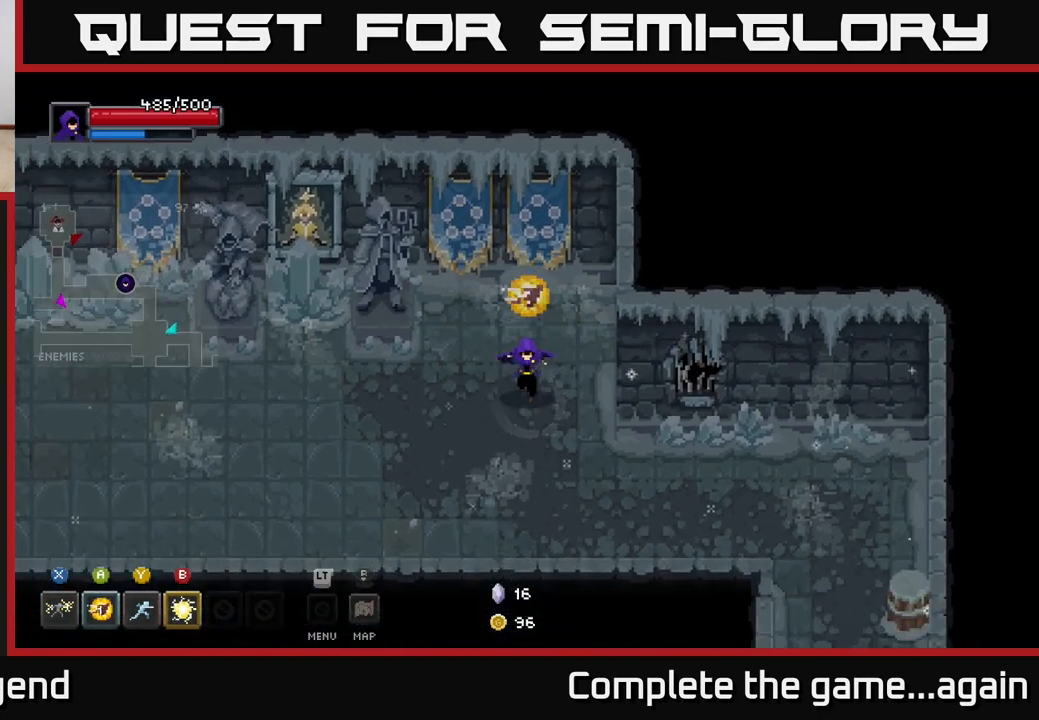
{"buttons": [], "left_stick": "right", "right_stick": "center", "events": [[450, "left_stick", "right"]]}
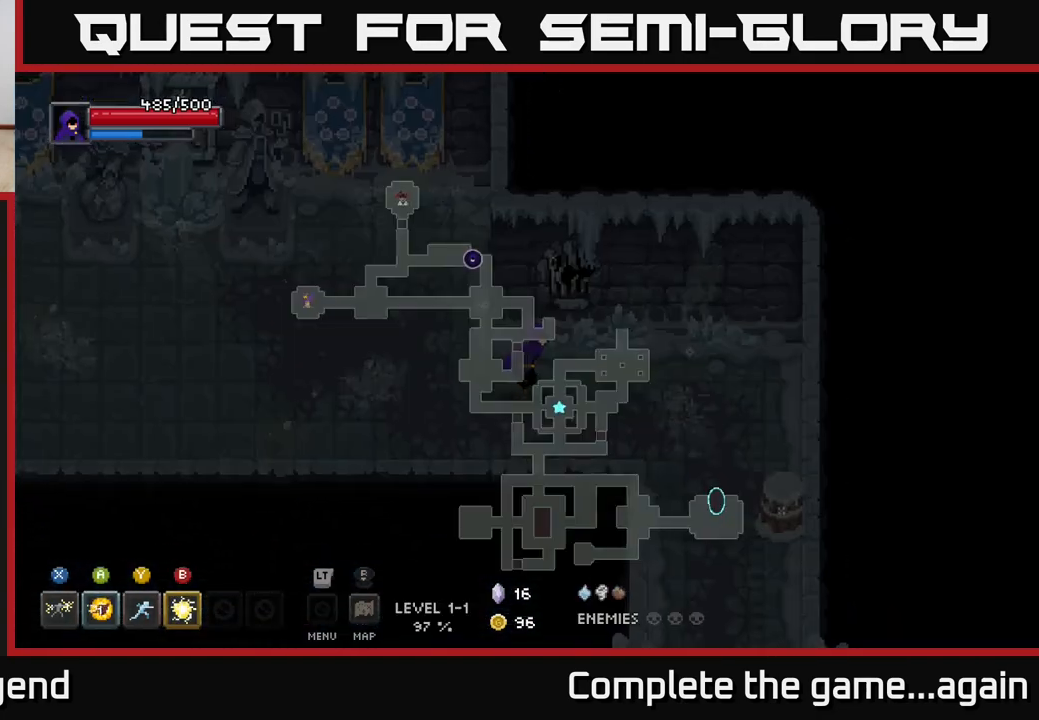
{"buttons": [], "left_stick": "right", "right_stick": "center", "events": []}
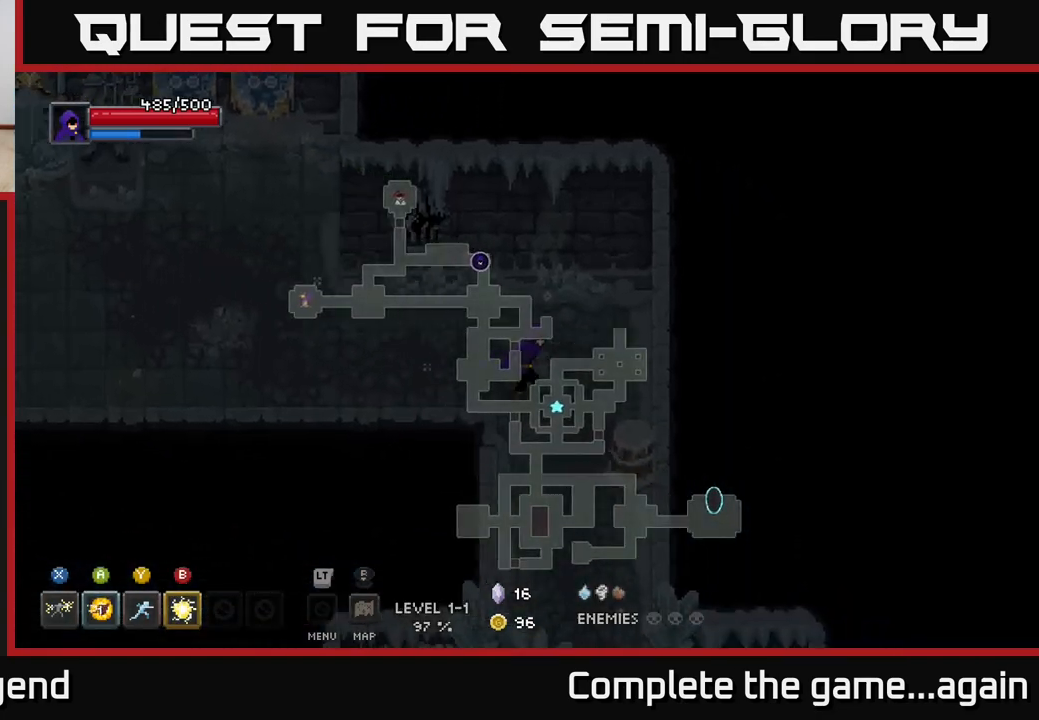
{"buttons": [], "left_stick": "down", "right_stick": "center", "events": [[200, "left_stick", "down-right"], [317, "left_stick", "down"]]}
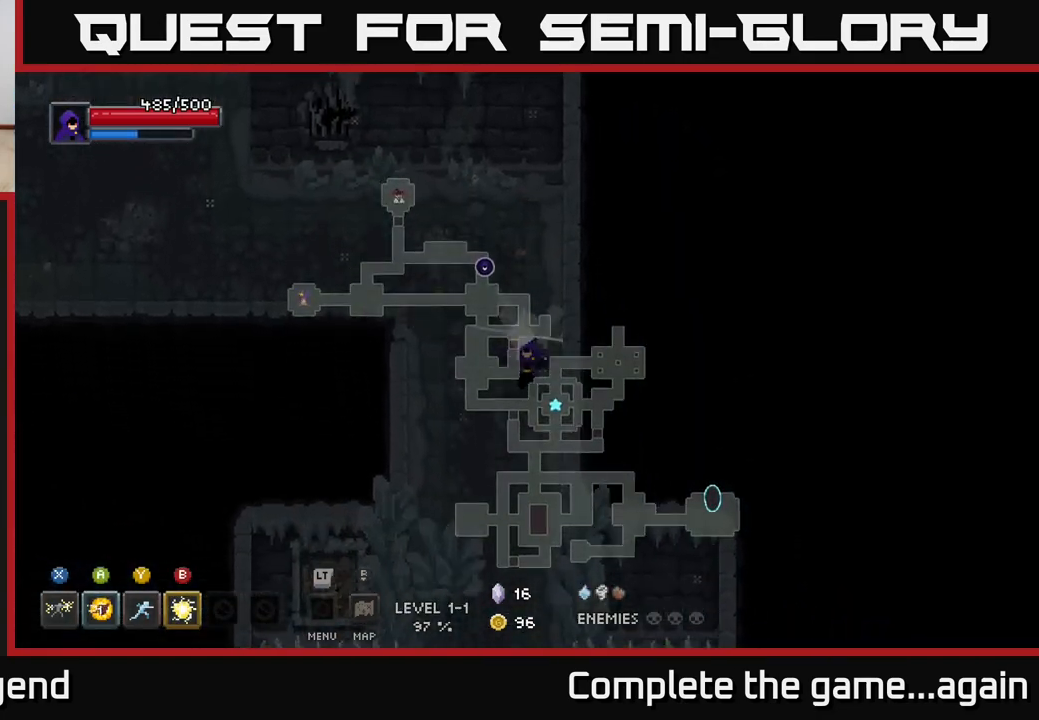
{"buttons": [], "left_stick": "down", "right_stick": "center", "events": []}
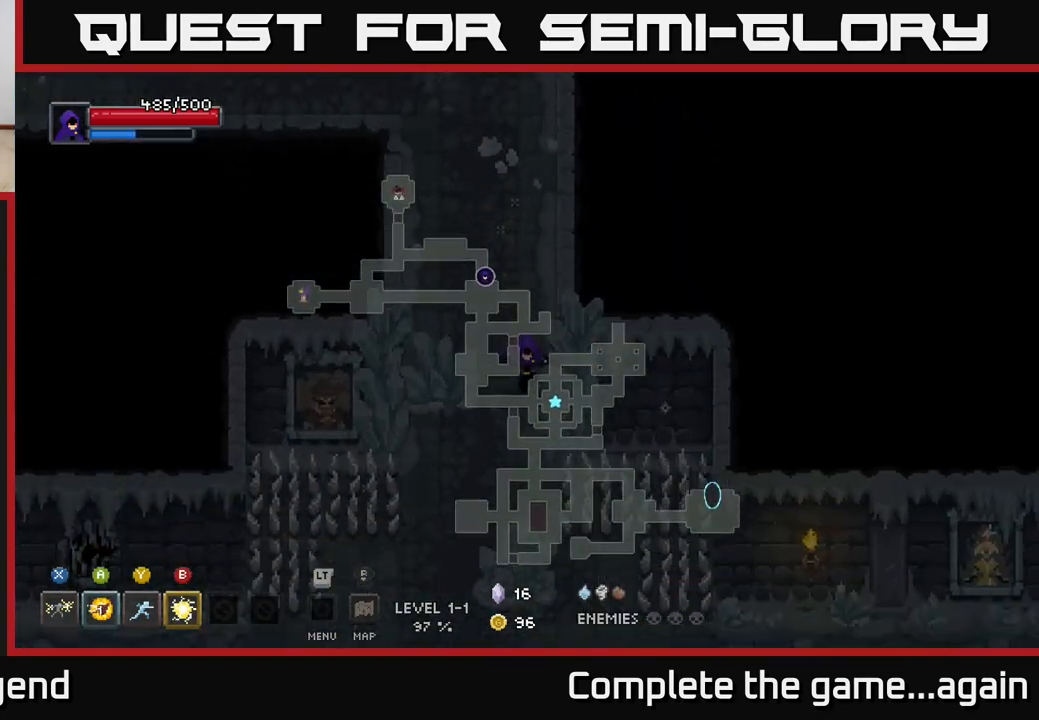
{"buttons": [], "left_stick": "down", "right_stick": "center", "events": []}